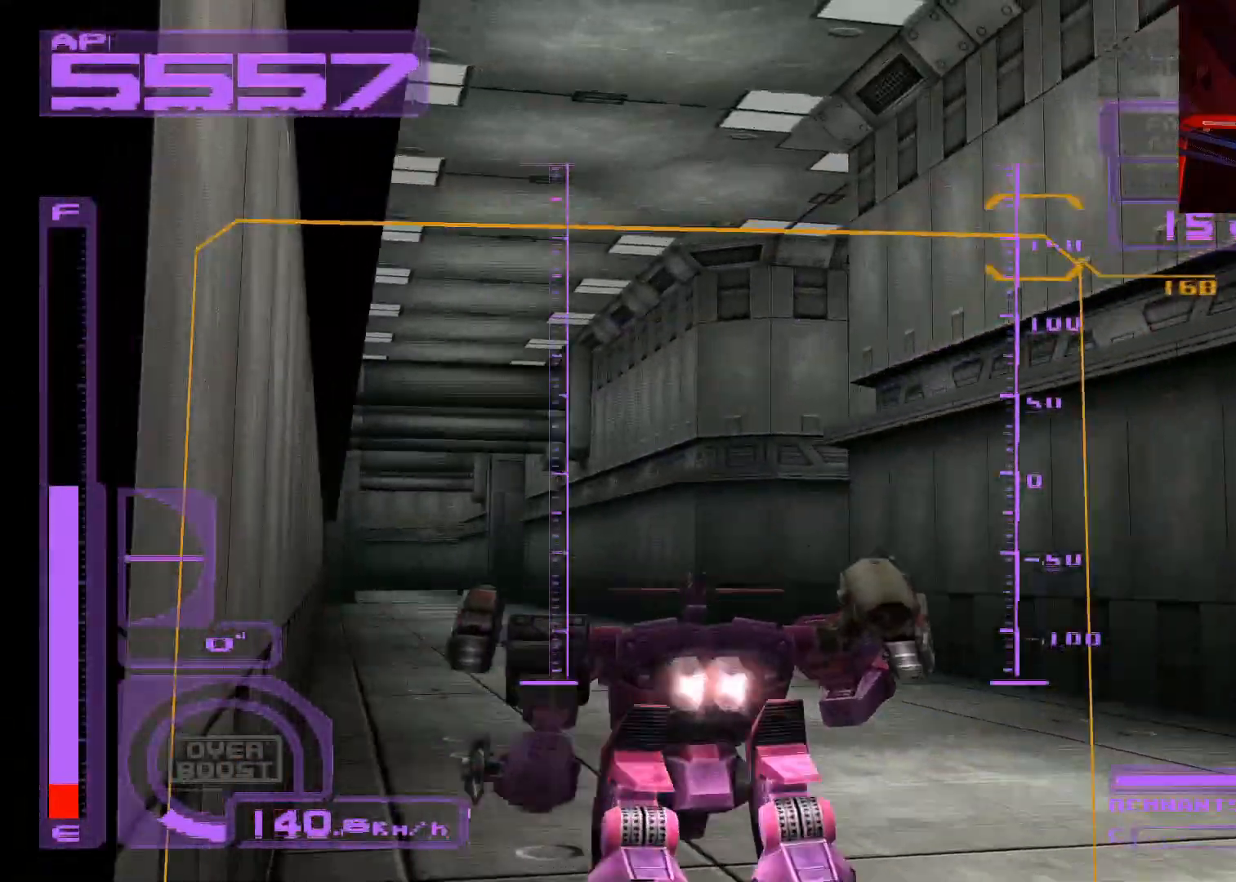
Gameplay with a controller (Xbox layout); each line is a JSON object with the inputs held at the frame after it. "events" lists button and stick changes between this image and that frame as [ms after this image, input, new state], when the widget could be followed in between.
{"buttons": ["A", "L1", "DPAD_UP", "DPAD_RIGHT"], "left_stick": "center", "right_stick": "center", "events": [[33, "A", "down"], [350, "DPAD_RIGHT", "down"], [350, "L1", "down"]]}
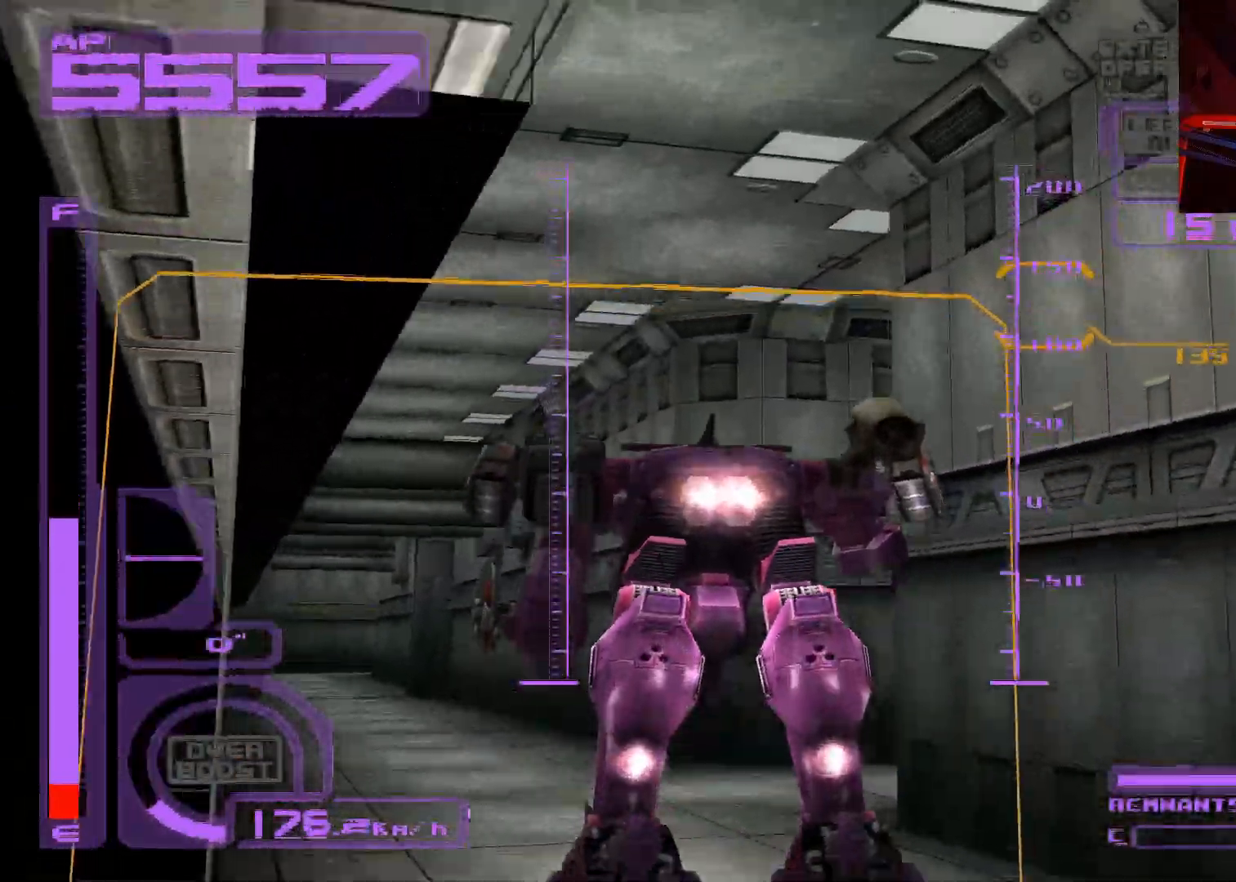
{"buttons": ["A", "DPAD_UP"], "left_stick": "center", "right_stick": "center", "events": [[100, "DPAD_RIGHT", "up"], [217, "L1", "up"]]}
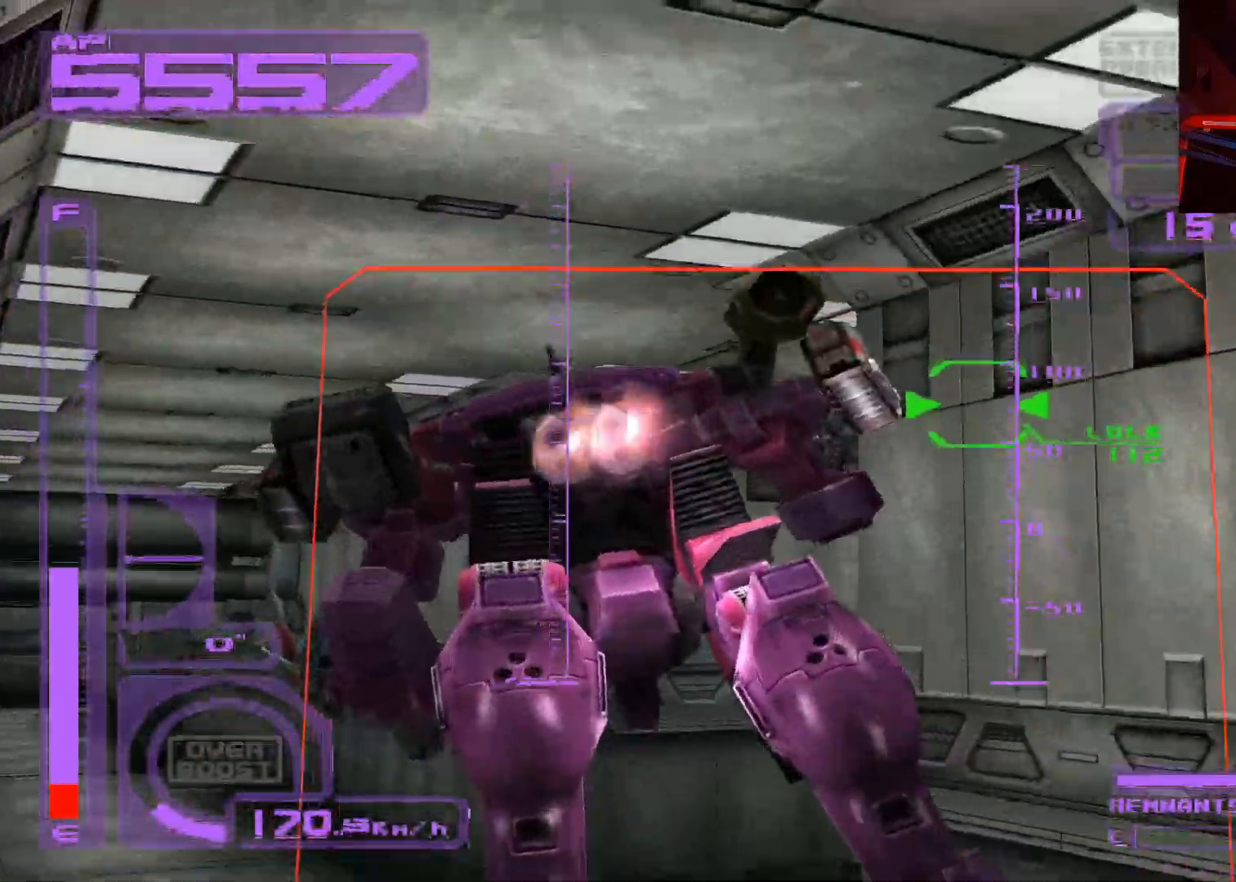
{"buttons": ["A", "DPAD_UP", "DPAD_RIGHT"], "left_stick": "center", "right_stick": "center", "events": [[17, "DPAD_RIGHT", "down"], [17, "DPAD_UP", "up"], [167, "A", "up"], [167, "DPAD_UP", "down"], [250, "DPAD_RIGHT", "up"], [283, "A", "down"], [317, "L1", "down"], [383, "DPAD_RIGHT", "down"], [467, "L1", "up"]]}
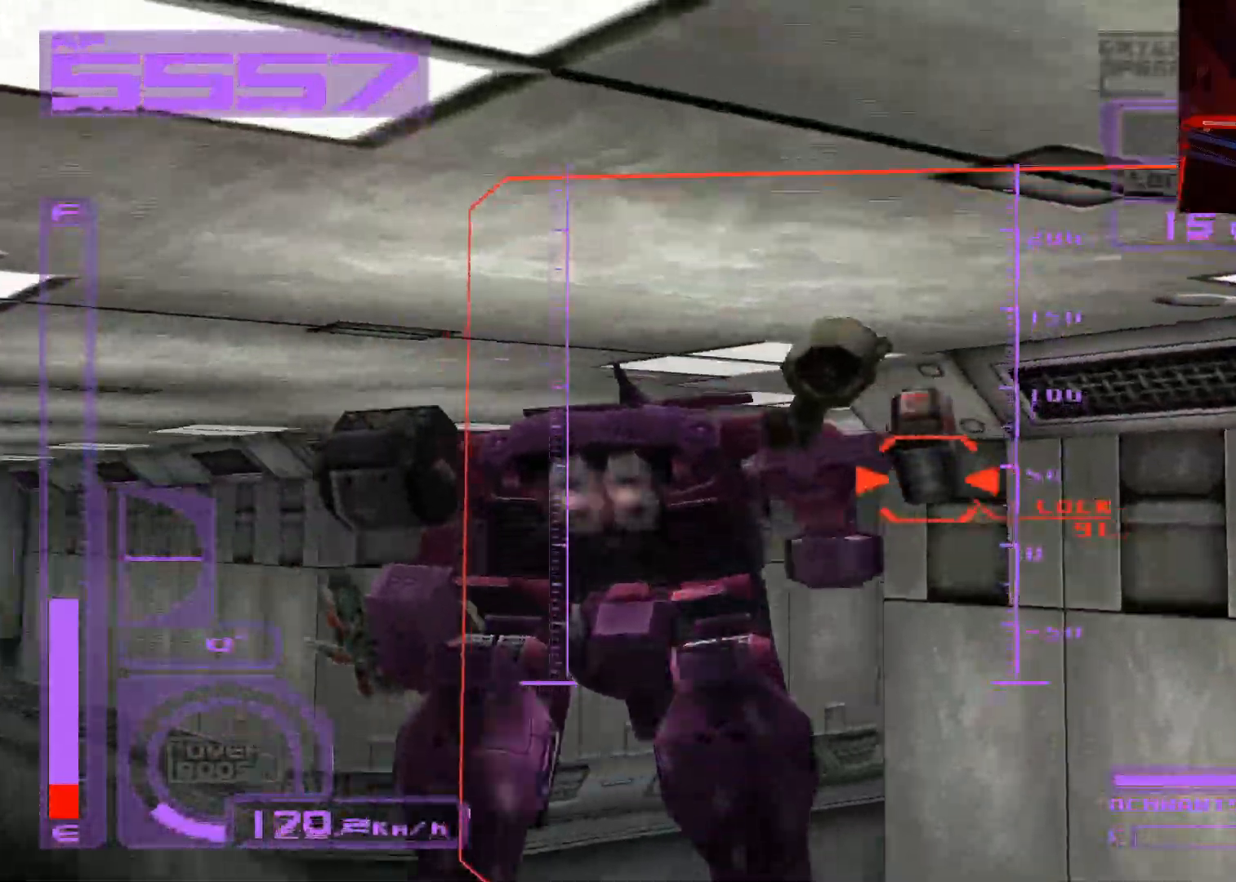
{"buttons": ["X", "DPAD_UP"], "left_stick": "center", "right_stick": "center", "events": [[50, "DPAD_RIGHT", "up"], [50, "X", "down"], [350, "DPAD_UP", "up"], [400, "A", "up"], [500, "DPAD_UP", "down"]]}
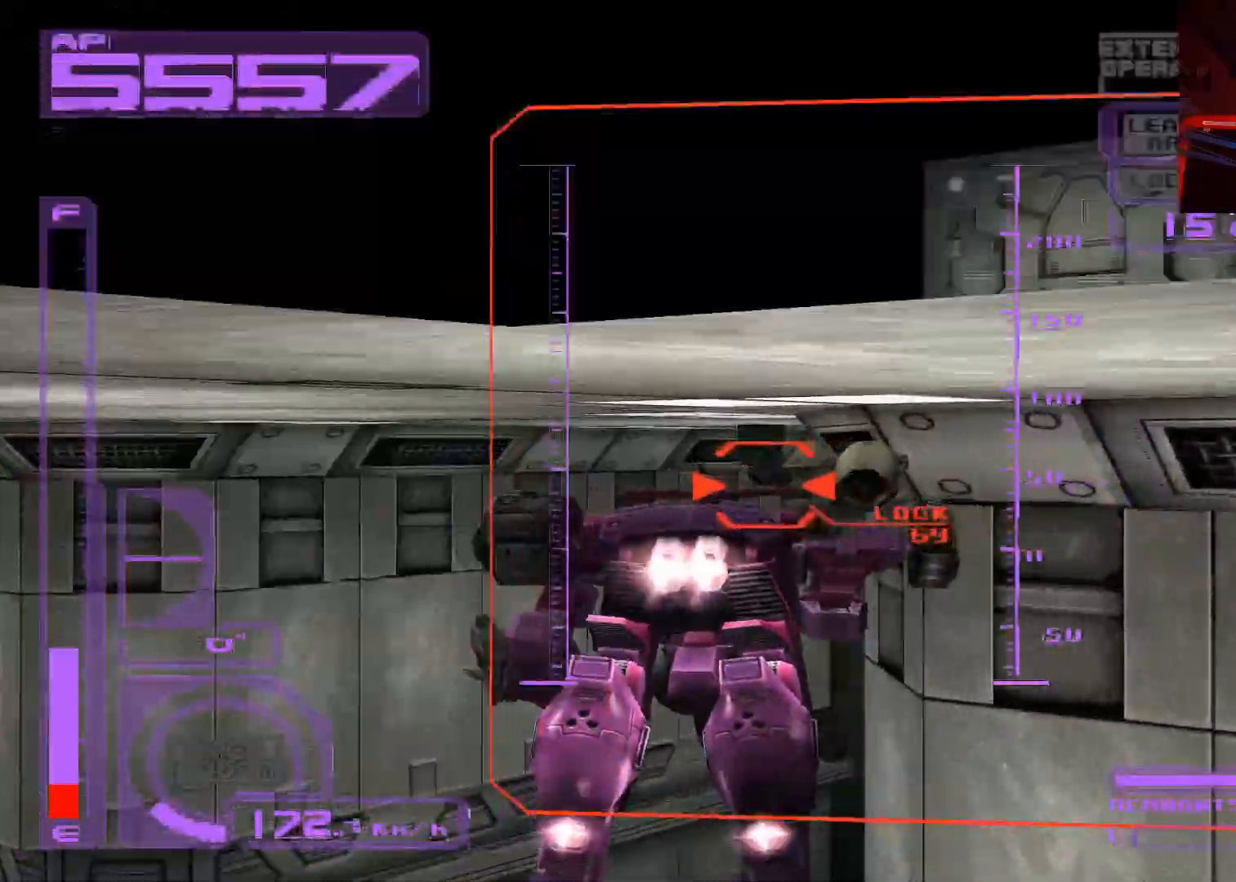
{"buttons": ["A", "X"], "left_stick": "center", "right_stick": "center", "events": [[367, "A", "down"], [483, "DPAD_UP", "up"]]}
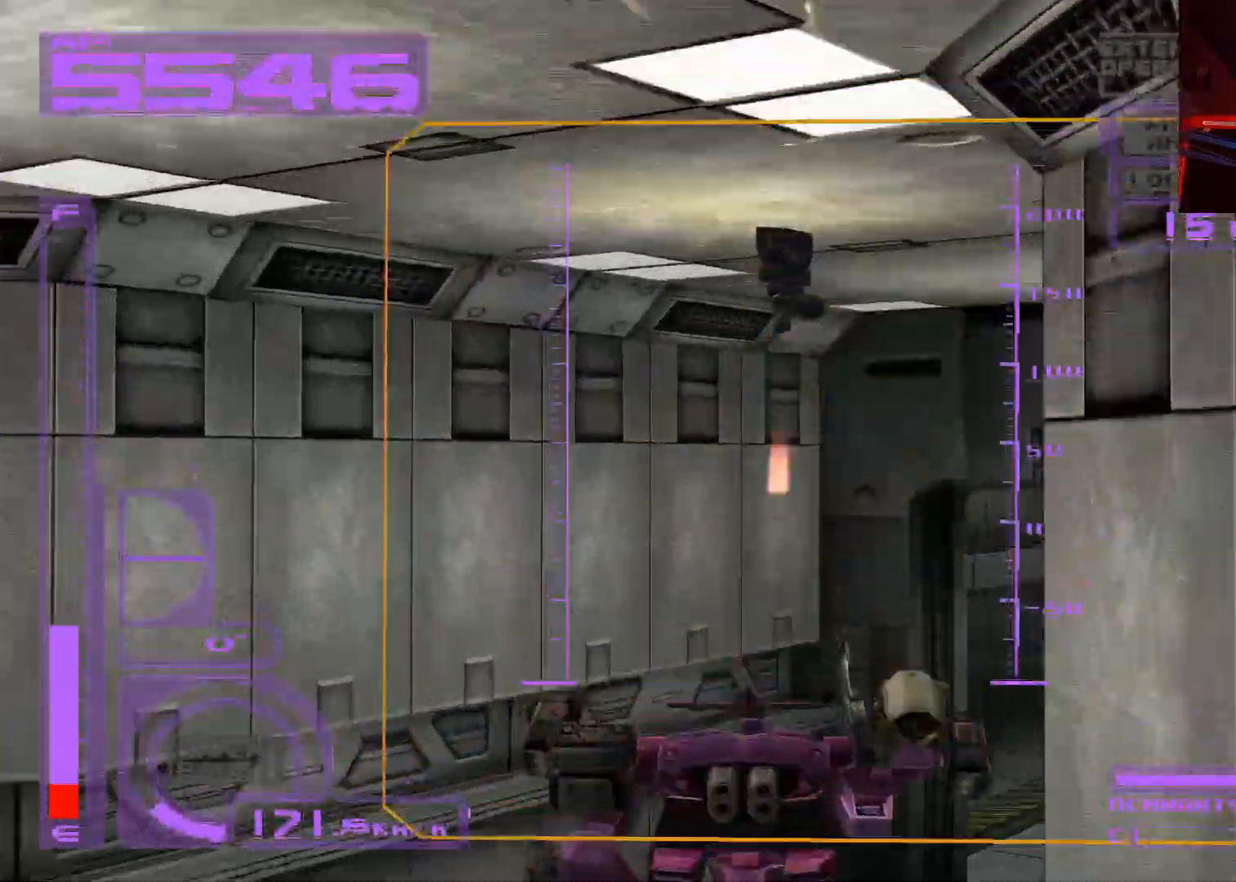
{"buttons": ["L2"], "left_stick": "center", "right_stick": "center", "events": [[317, "A", "up"], [383, "X", "up"], [433, "L2", "down"]]}
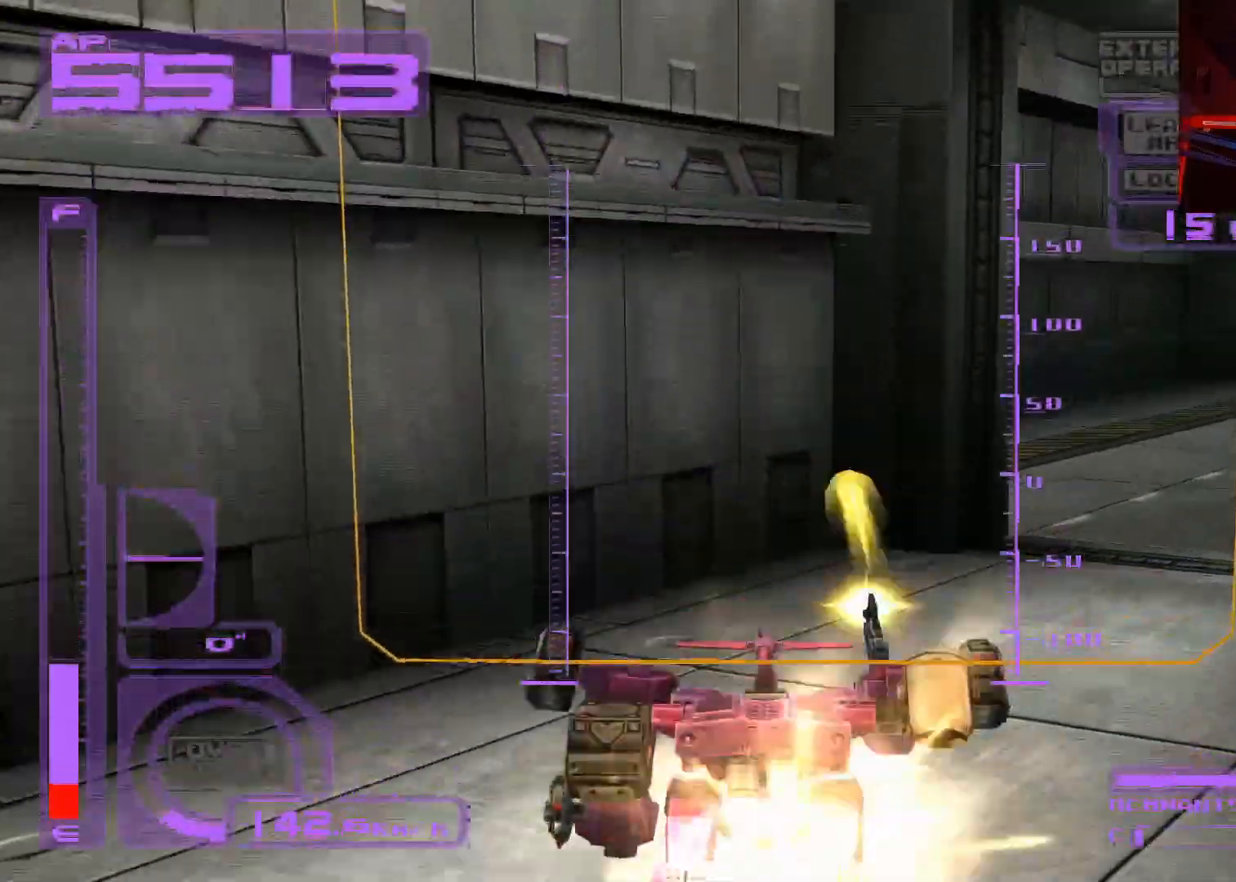
{"buttons": ["X", "L2"], "left_stick": "center", "right_stick": "center", "events": [[400, "X", "down"]]}
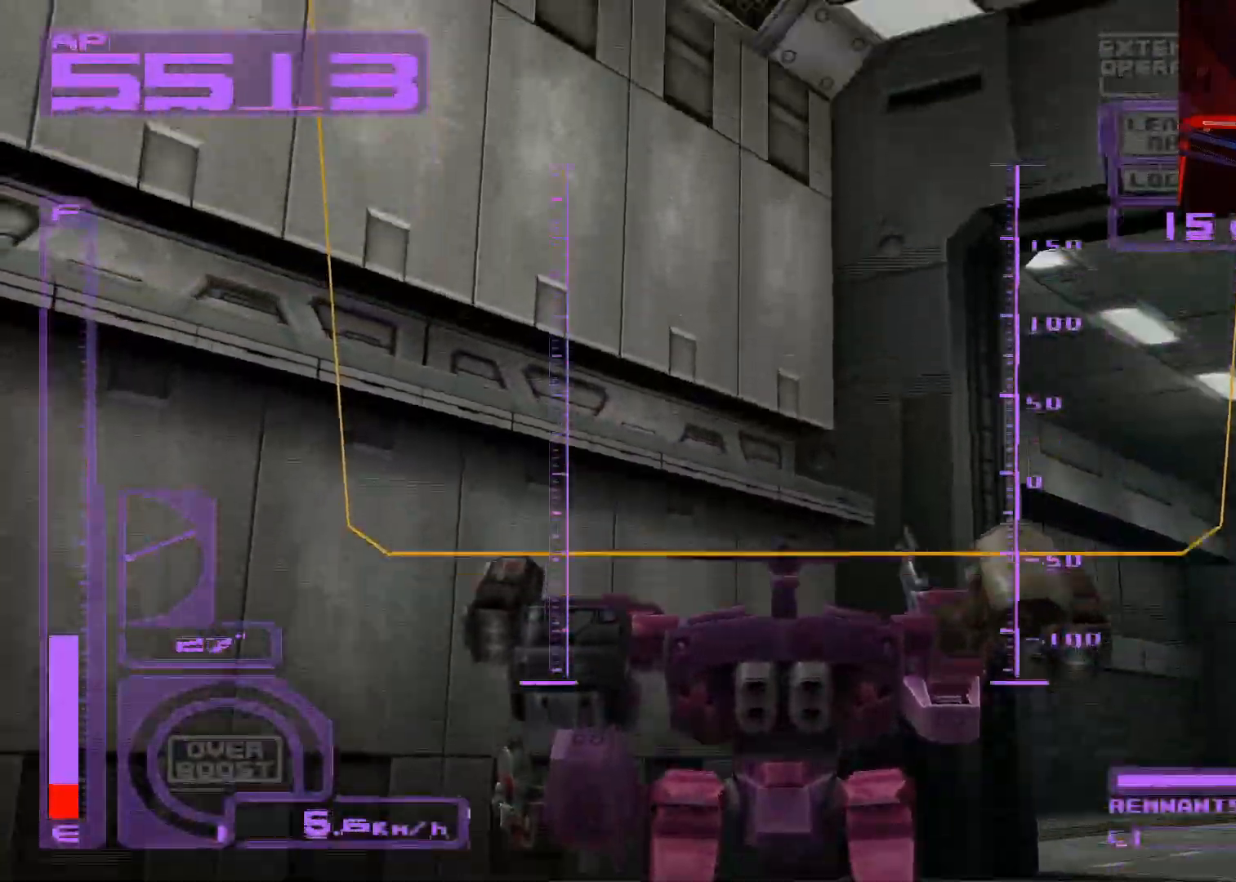
{"buttons": ["X", "L2"], "left_stick": "center", "right_stick": "center", "events": [[17, "L2", "up"], [350, "L2", "down"]]}
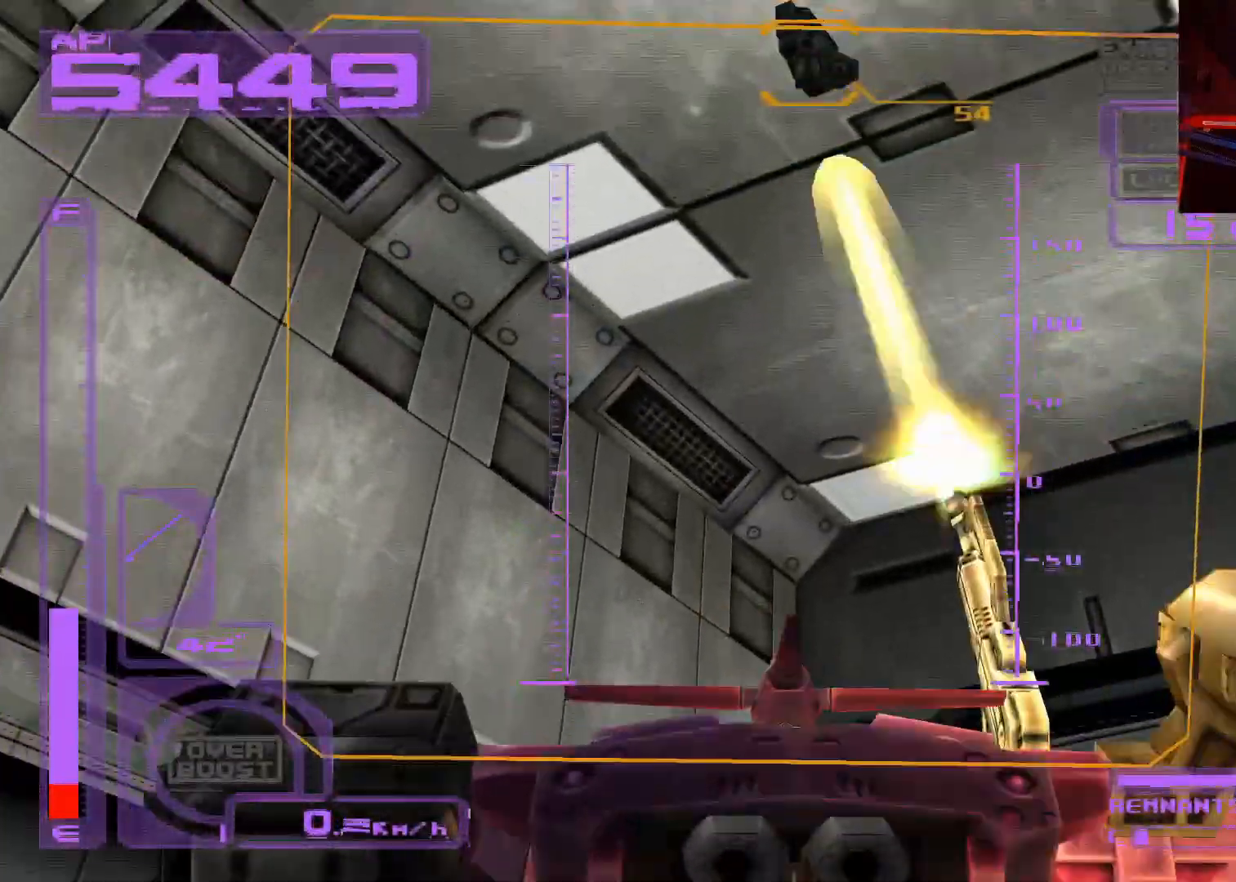
{"buttons": ["L2", "R2", "DPAD_RIGHT"], "left_stick": "center", "right_stick": "center", "events": [[117, "L2", "up"], [450, "DPAD_RIGHT", "down"], [467, "L2", "down"], [500, "R2", "down"], [500, "X", "up"]]}
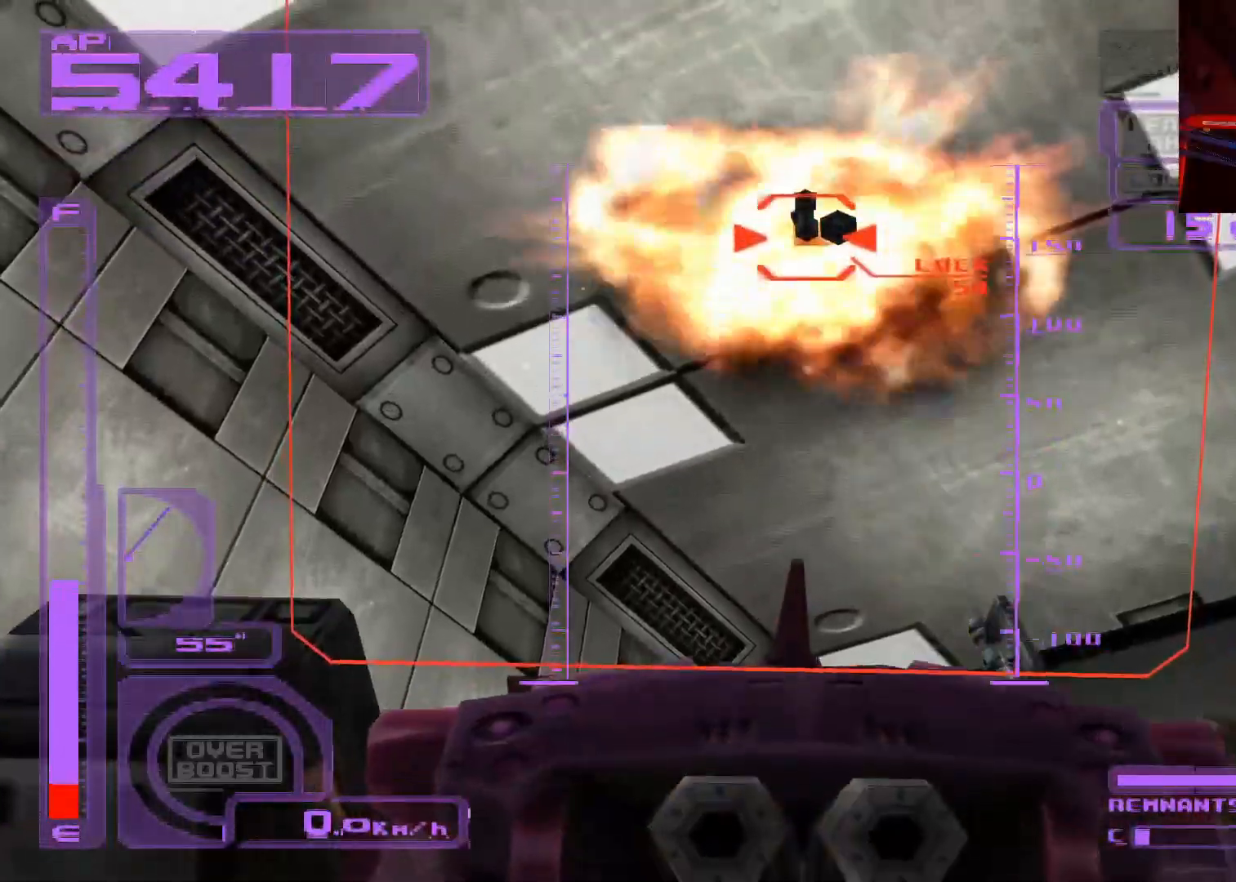
{"buttons": ["X", "DPAD_UP"], "left_stick": "center", "right_stick": "center", "events": [[33, "DPAD_UP", "down"], [200, "L2", "up"], [217, "R2", "up"], [417, "DPAD_RIGHT", "up"], [433, "X", "down"]]}
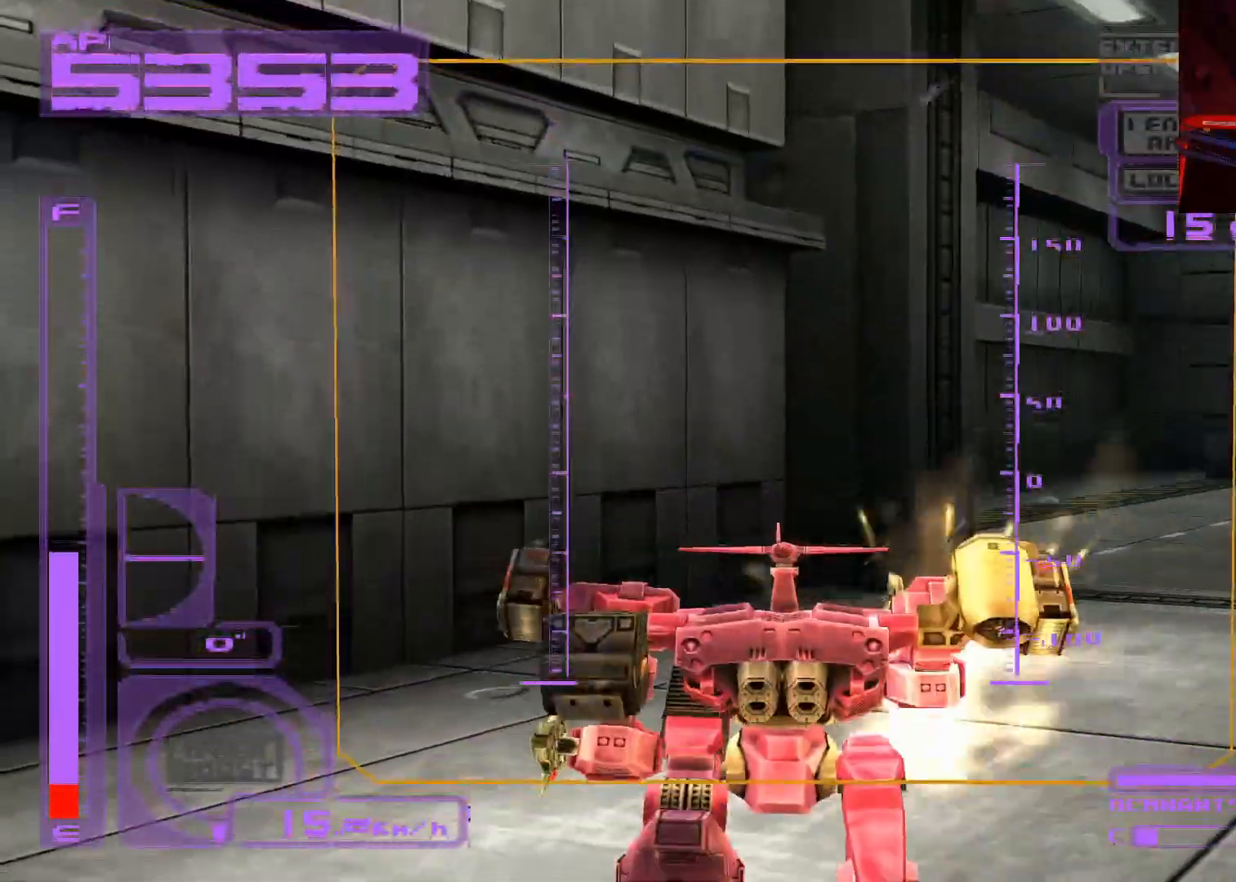
{"buttons": ["X", "DPAD_UP"], "left_stick": "center", "right_stick": "center", "events": [[67, "DPAD_RIGHT", "down"], [300, "DPAD_RIGHT", "up"]]}
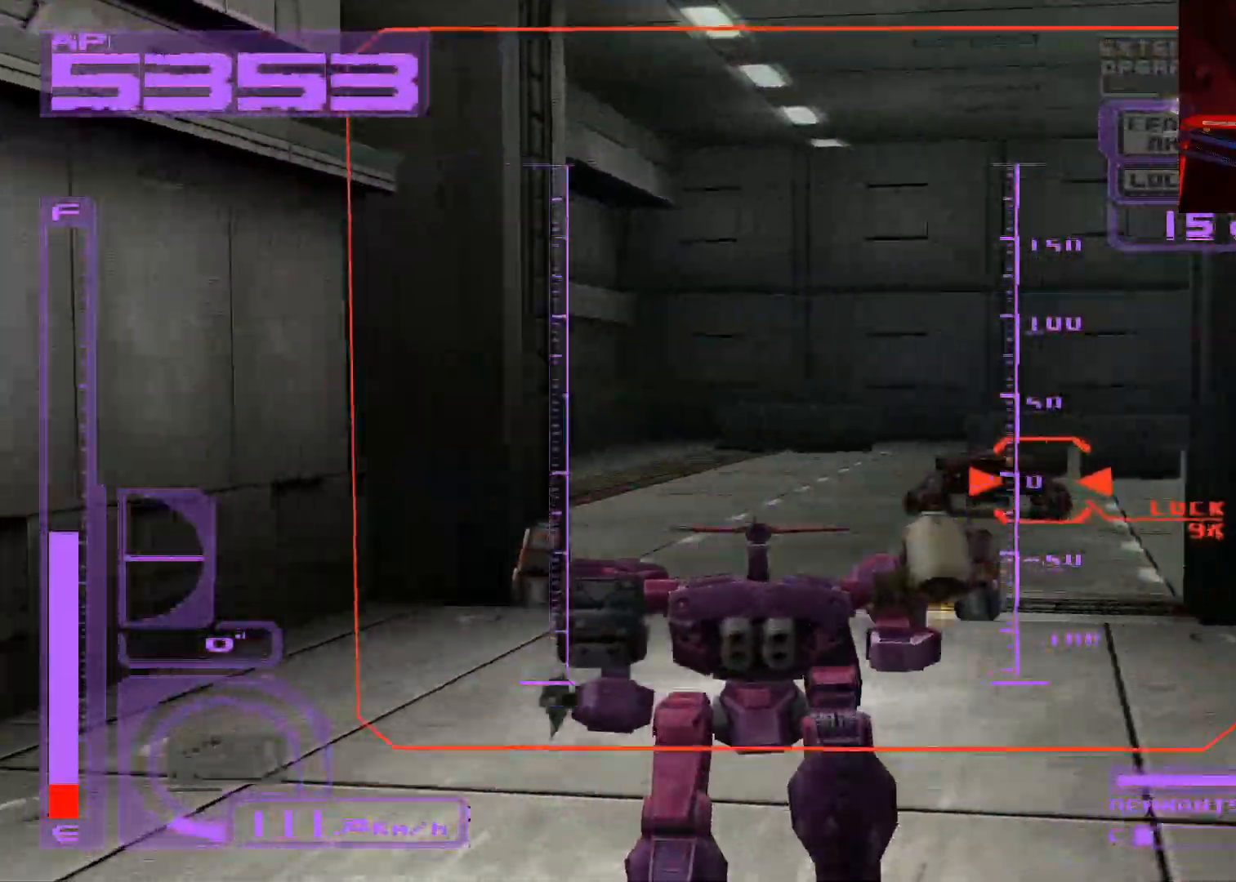
{"buttons": ["X", "DPAD_UP"], "left_stick": "center", "right_stick": "center", "events": []}
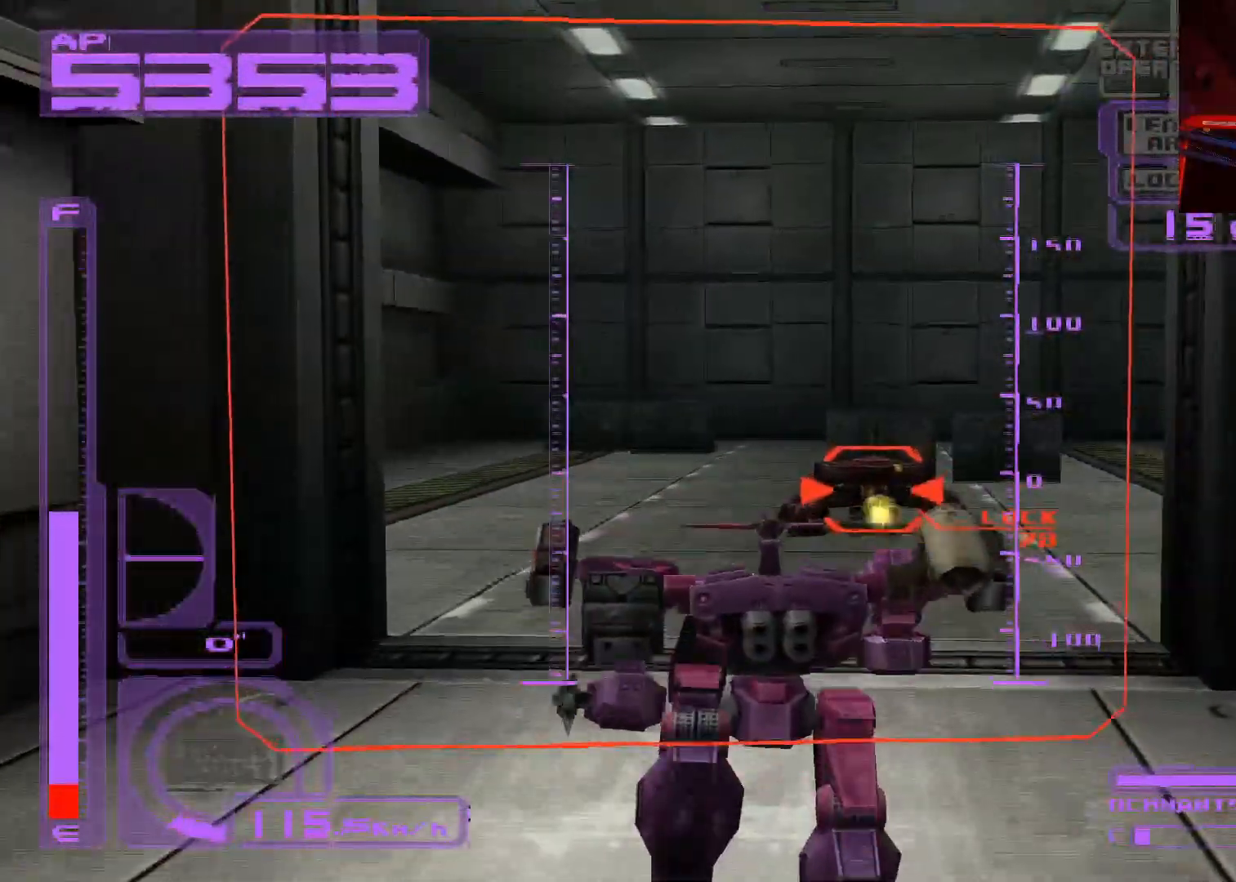
{"buttons": ["X", "DPAD_UP"], "left_stick": "center", "right_stick": "center", "events": []}
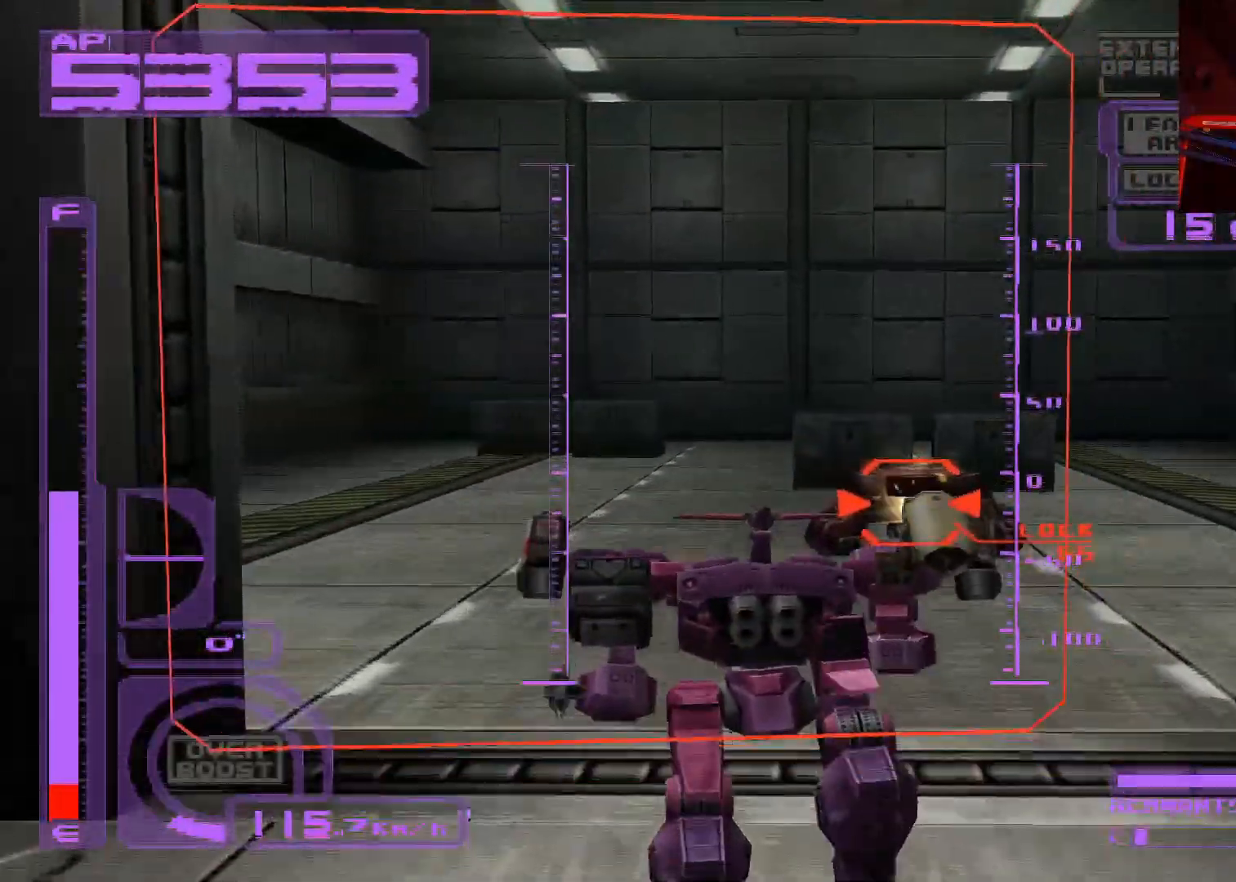
{"buttons": ["X", "DPAD_UP", "DPAD_RIGHT"], "left_stick": "center", "right_stick": "center", "events": [[500, "DPAD_RIGHT", "down"]]}
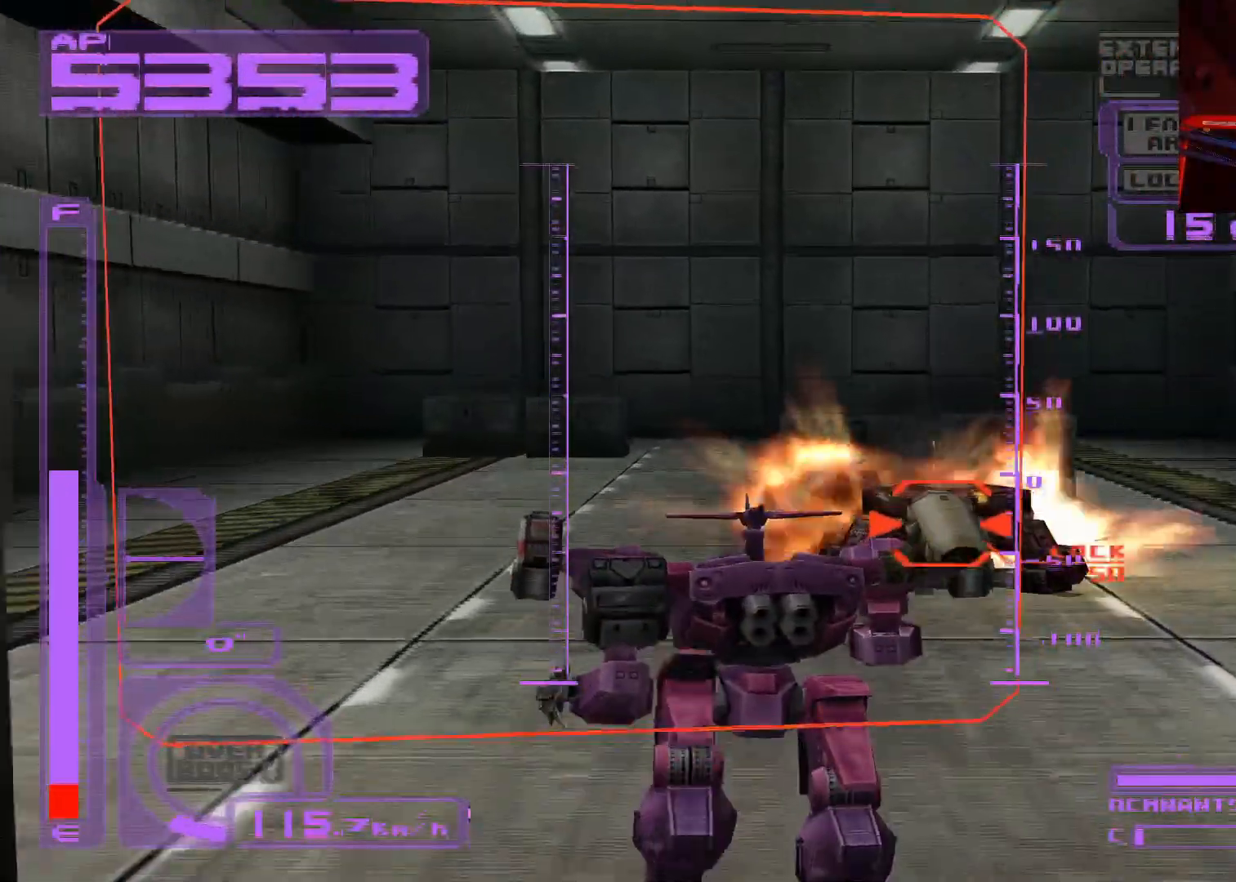
{"buttons": ["DPAD_RIGHT"], "left_stick": "center", "right_stick": "center", "events": [[133, "X", "up"], [500, "DPAD_UP", "up"]]}
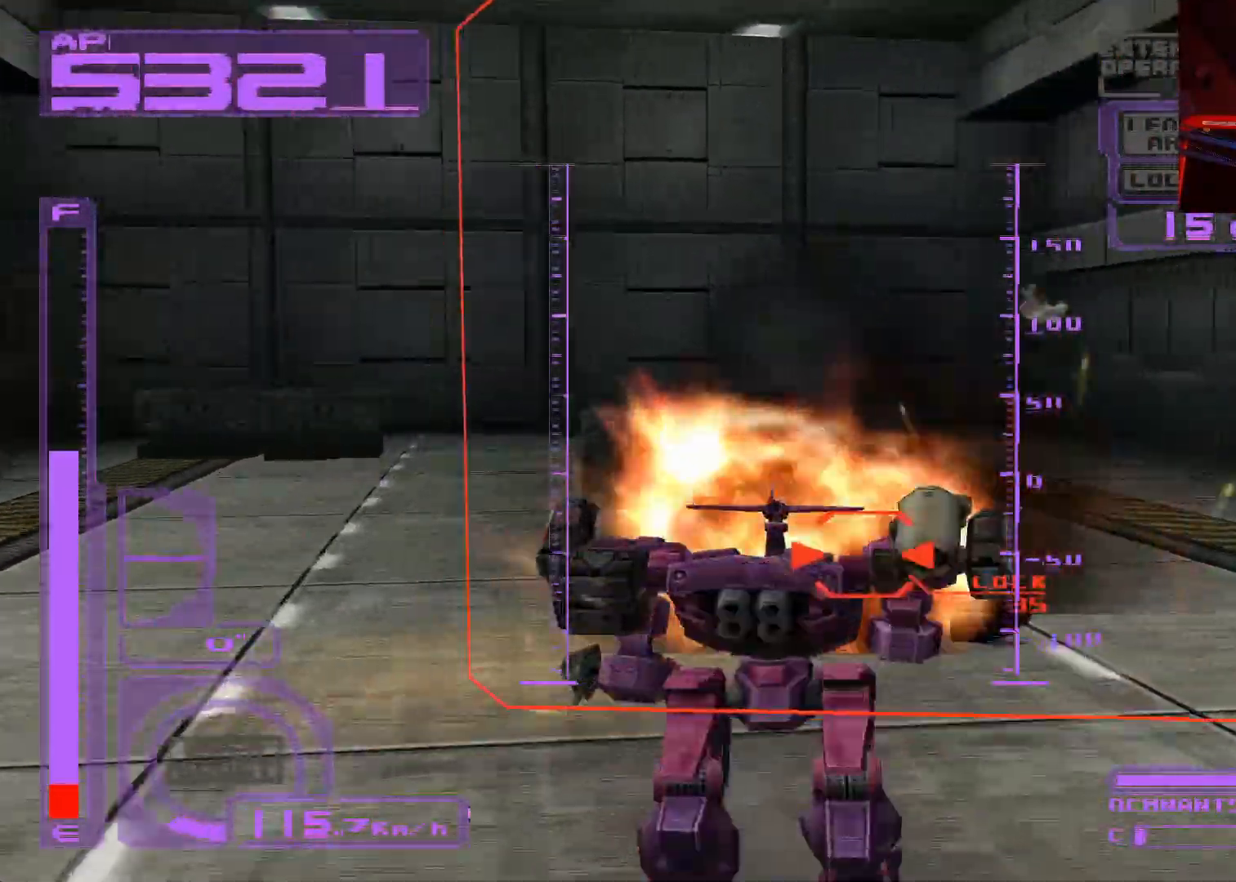
{"buttons": ["DPAD_RIGHT"], "left_stick": "center", "right_stick": "center", "events": []}
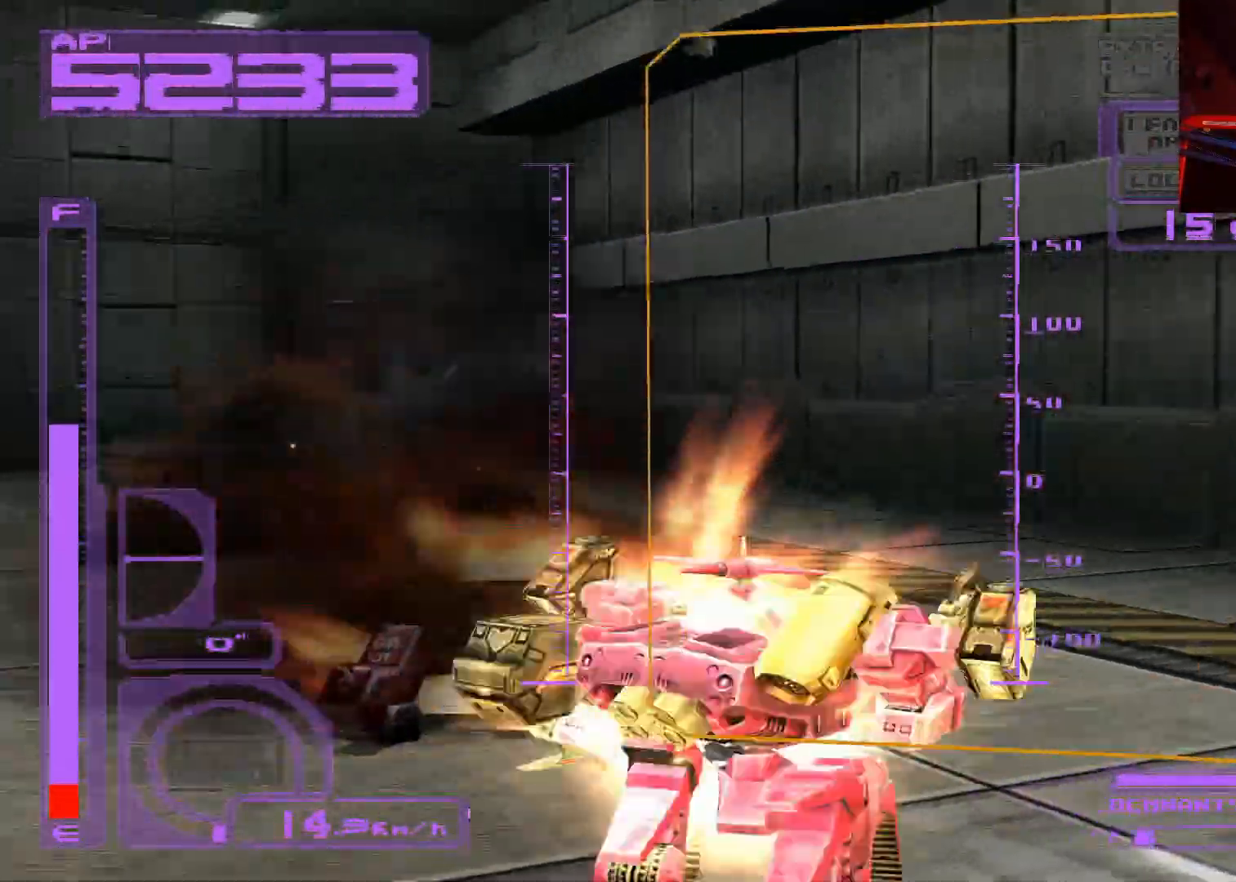
{"buttons": ["X", "DPAD_DOWN"], "left_stick": "center", "right_stick": "center", "events": [[100, "DPAD_DOWN", "down"], [333, "X", "down"], [450, "DPAD_RIGHT", "up"]]}
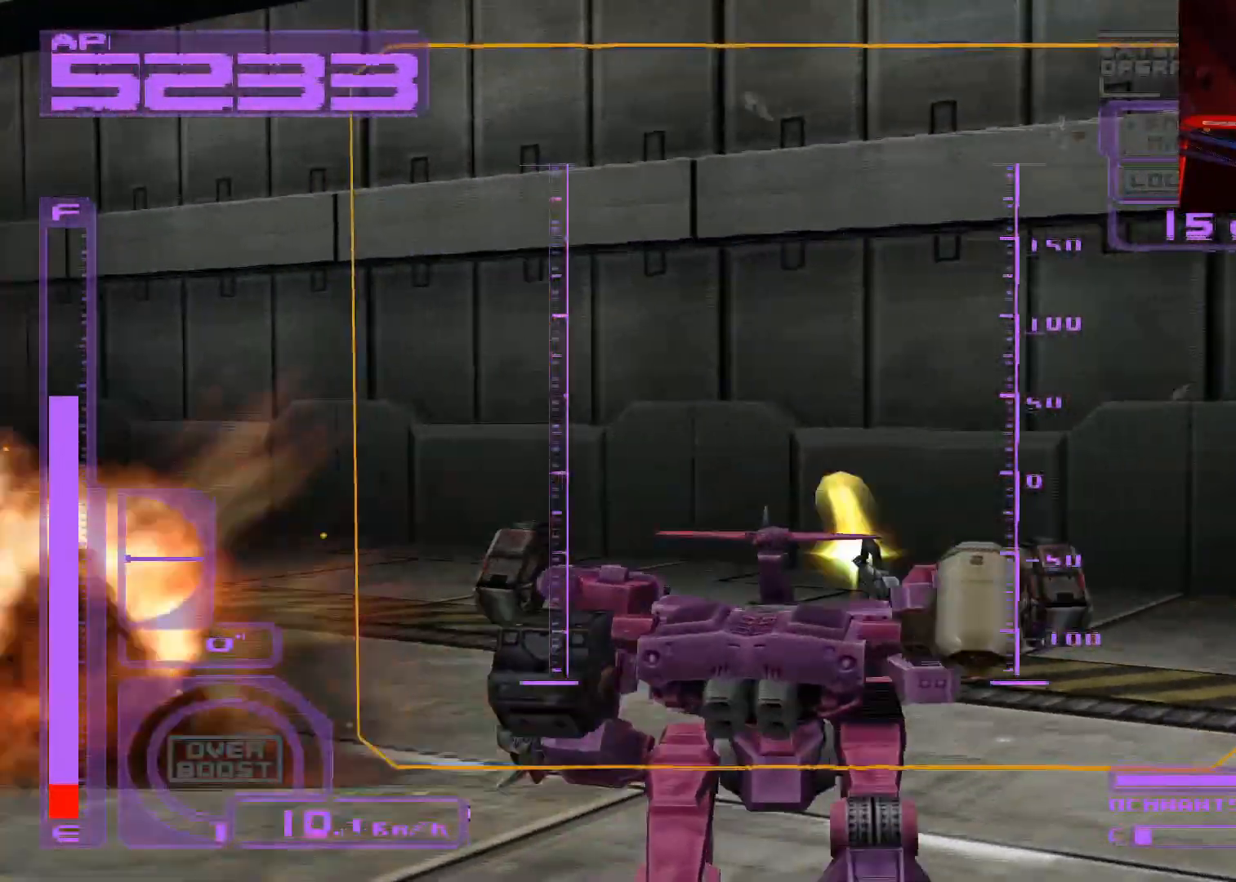
{"buttons": ["X"], "left_stick": "center", "right_stick": "center", "events": [[33, "DPAD_RIGHT", "down"], [450, "DPAD_DOWN", "up"], [450, "DPAD_RIGHT", "up"]]}
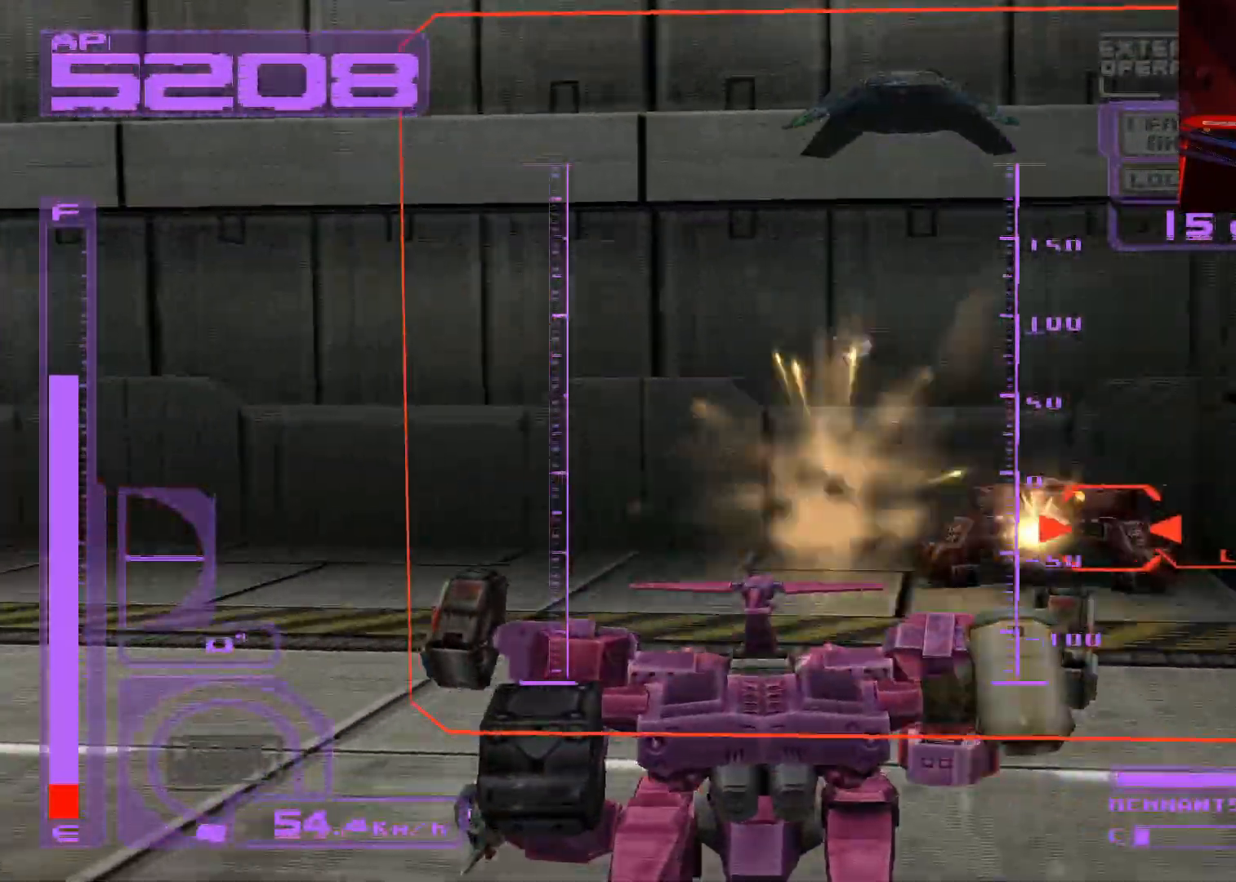
{"buttons": ["X", "L1"], "left_stick": "center", "right_stick": "center", "events": [[200, "L1", "down"]]}
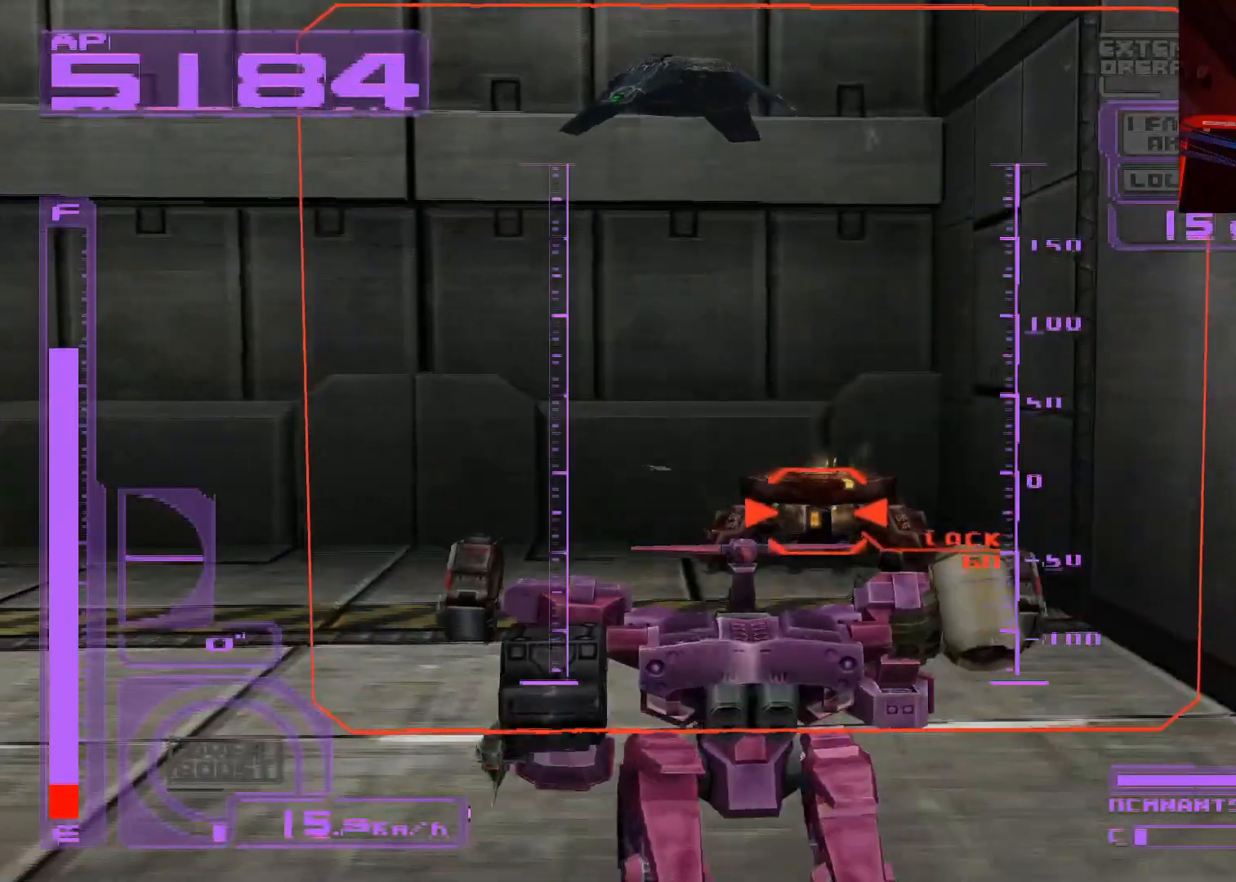
{"buttons": ["X", "L1", "DPAD_DOWN"], "left_stick": "center", "right_stick": "center", "events": [[250, "DPAD_DOWN", "down"]]}
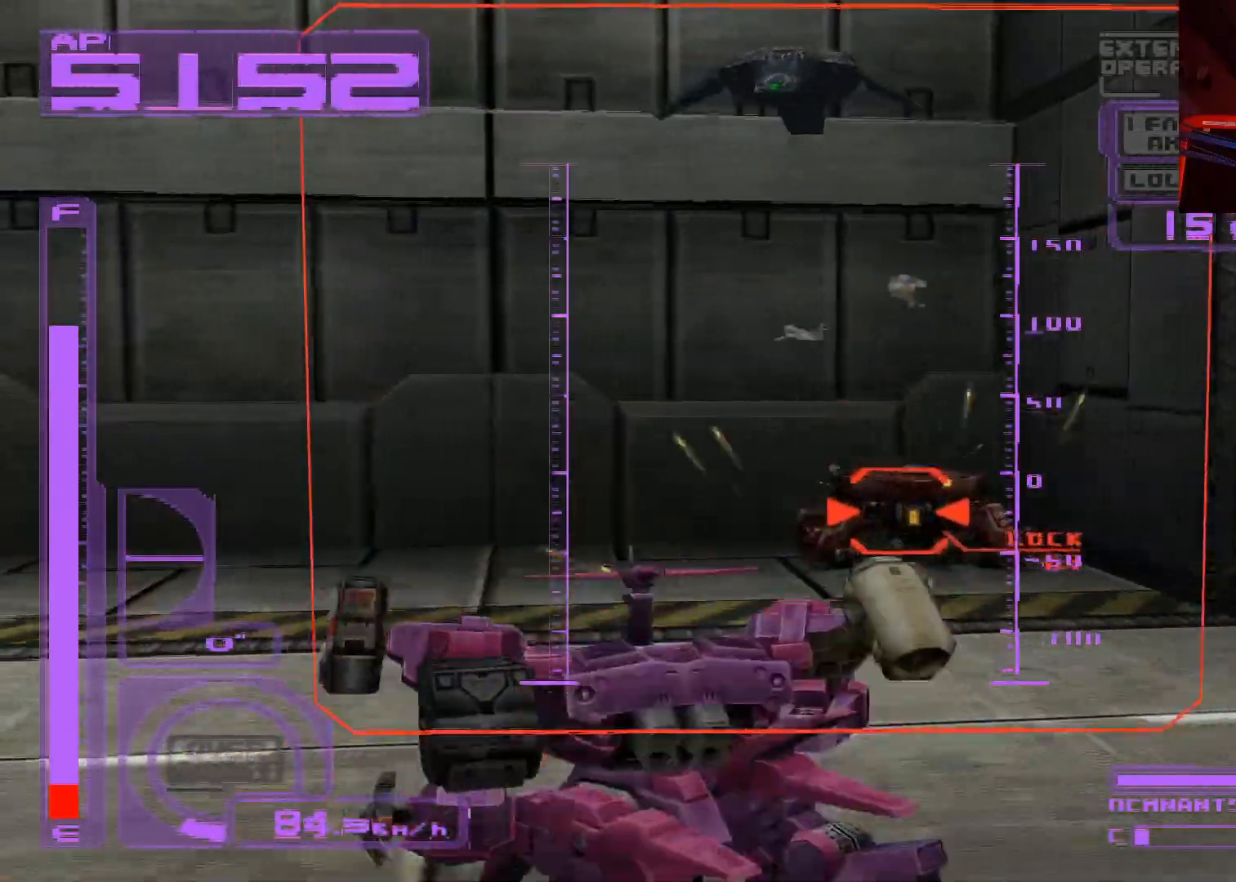
{"buttons": ["X", "DPAD_DOWN"], "left_stick": "center", "right_stick": "center", "events": [[383, "L1", "up"]]}
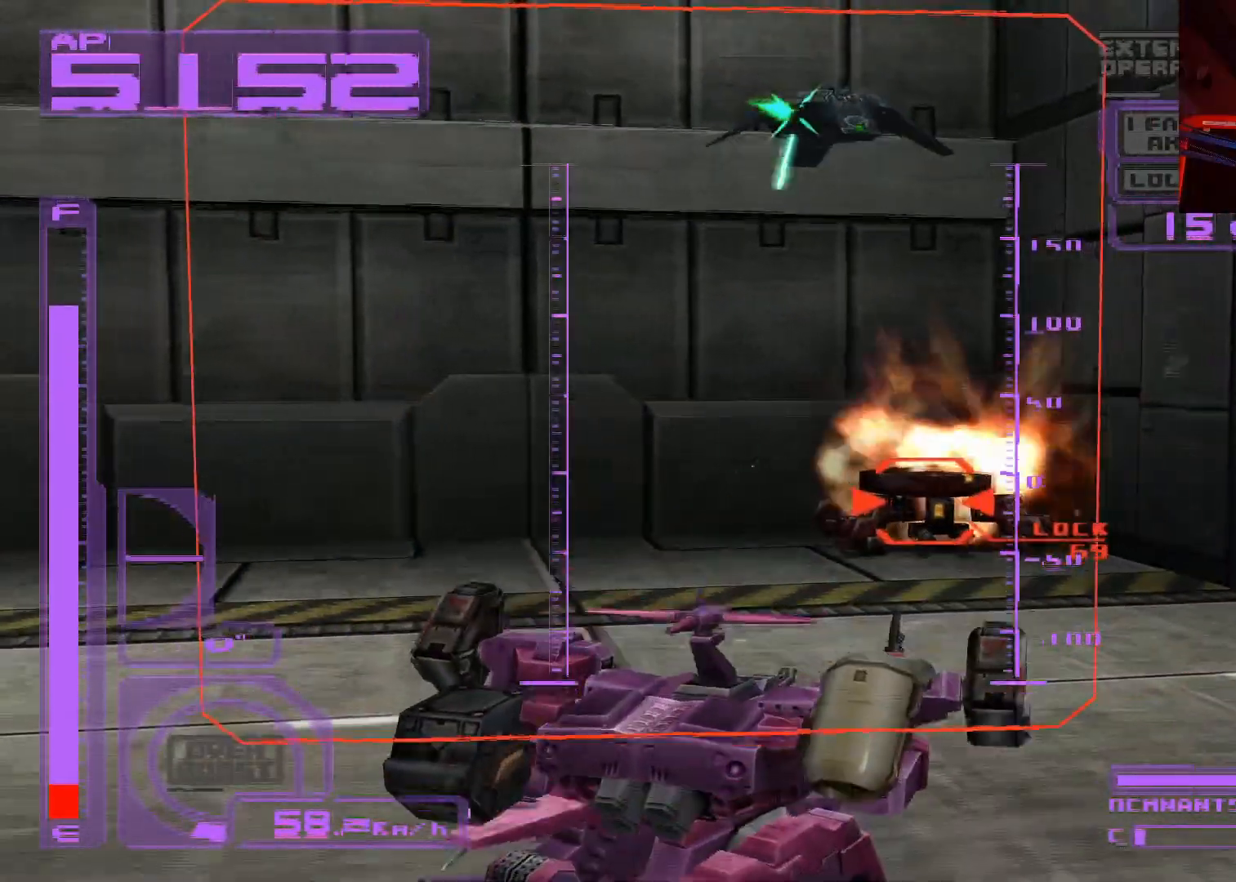
{"buttons": ["X", "DPAD_DOWN"], "left_stick": "center", "right_stick": "center", "events": [[17, "L2", "down"], [250, "L2", "up"]]}
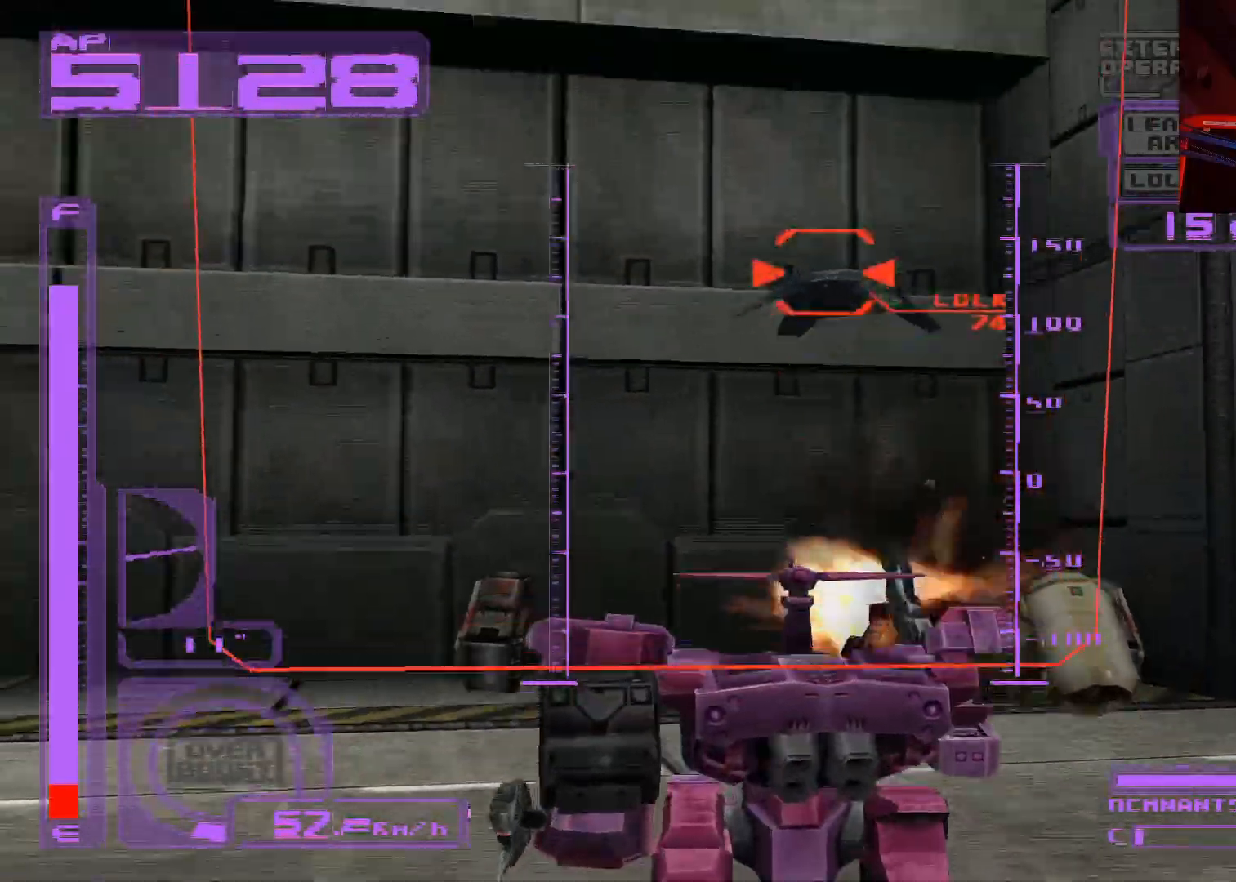
{"buttons": ["X", "DPAD_RIGHT"], "left_stick": "center", "right_stick": "center", "events": [[217, "DPAD_DOWN", "up"], [500, "DPAD_RIGHT", "down"]]}
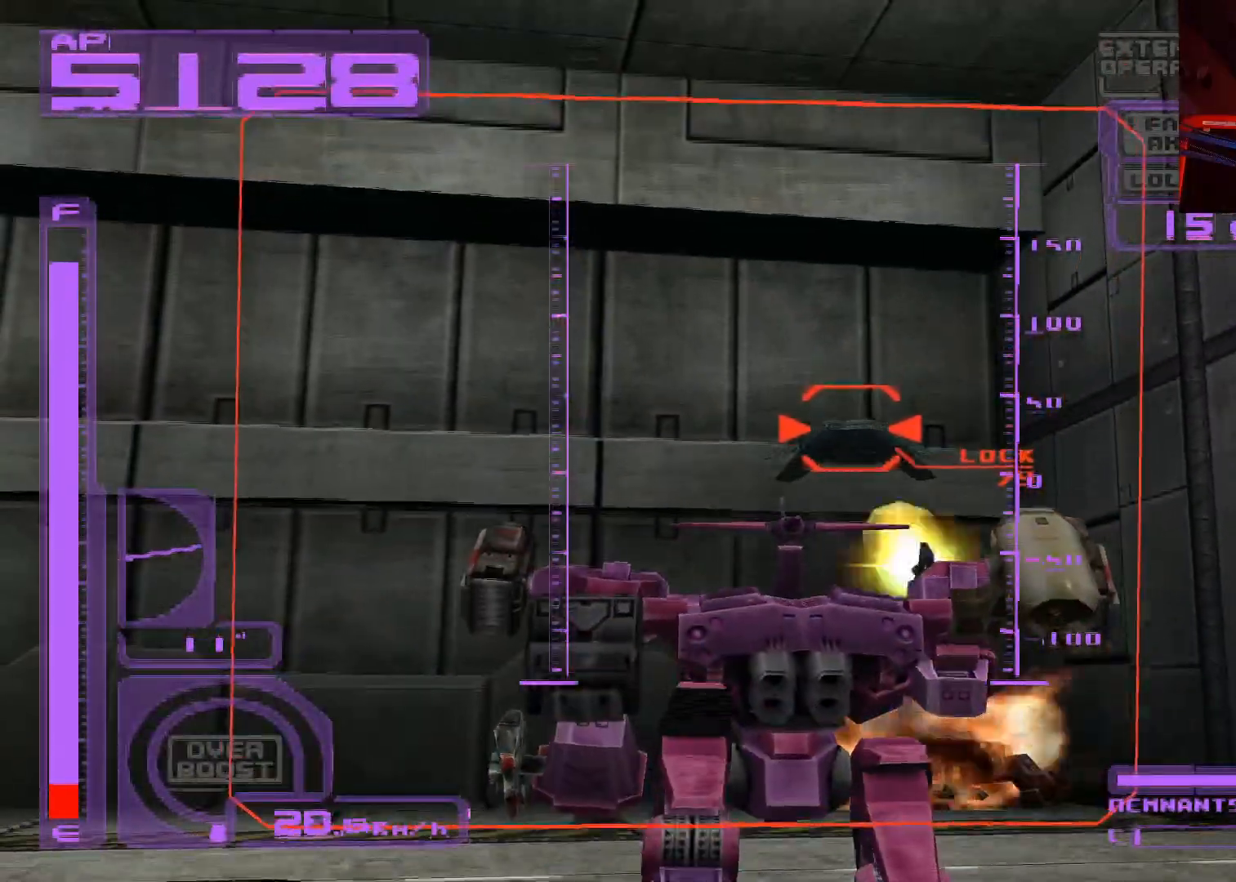
{"buttons": ["X", "L2", "R2", "DPAD_UP", "DPAD_RIGHT"], "left_stick": "center", "right_stick": "center", "events": [[150, "DPAD_RIGHT", "up"], [333, "DPAD_UP", "down"], [367, "R2", "down"], [383, "L2", "down"], [467, "DPAD_RIGHT", "down"]]}
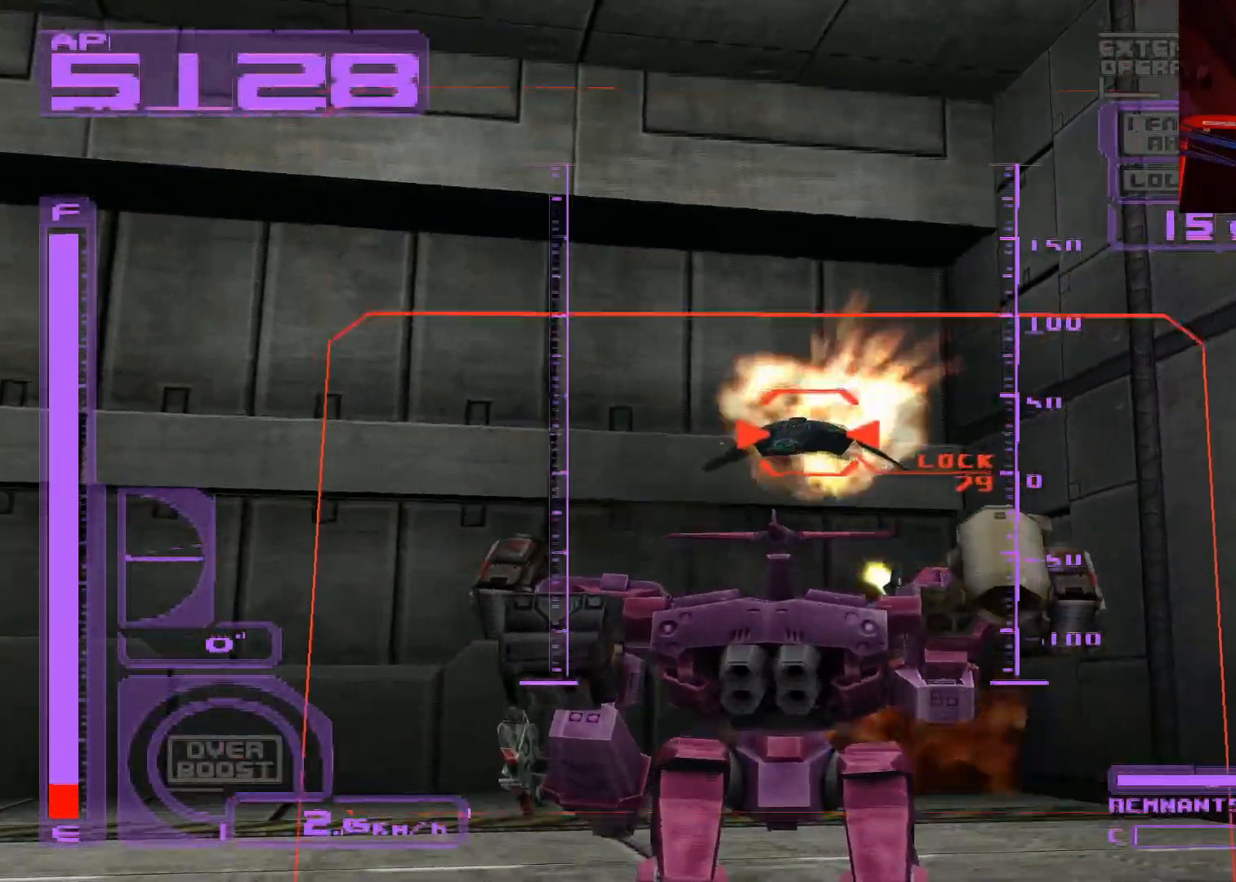
{"buttons": ["DPAD_UP", "DPAD_RIGHT"], "left_stick": "center", "right_stick": "center", "events": [[50, "R2", "up"], [83, "DPAD_UP", "up"], [100, "L2", "up"], [133, "X", "up"], [317, "DPAD_UP", "down"]]}
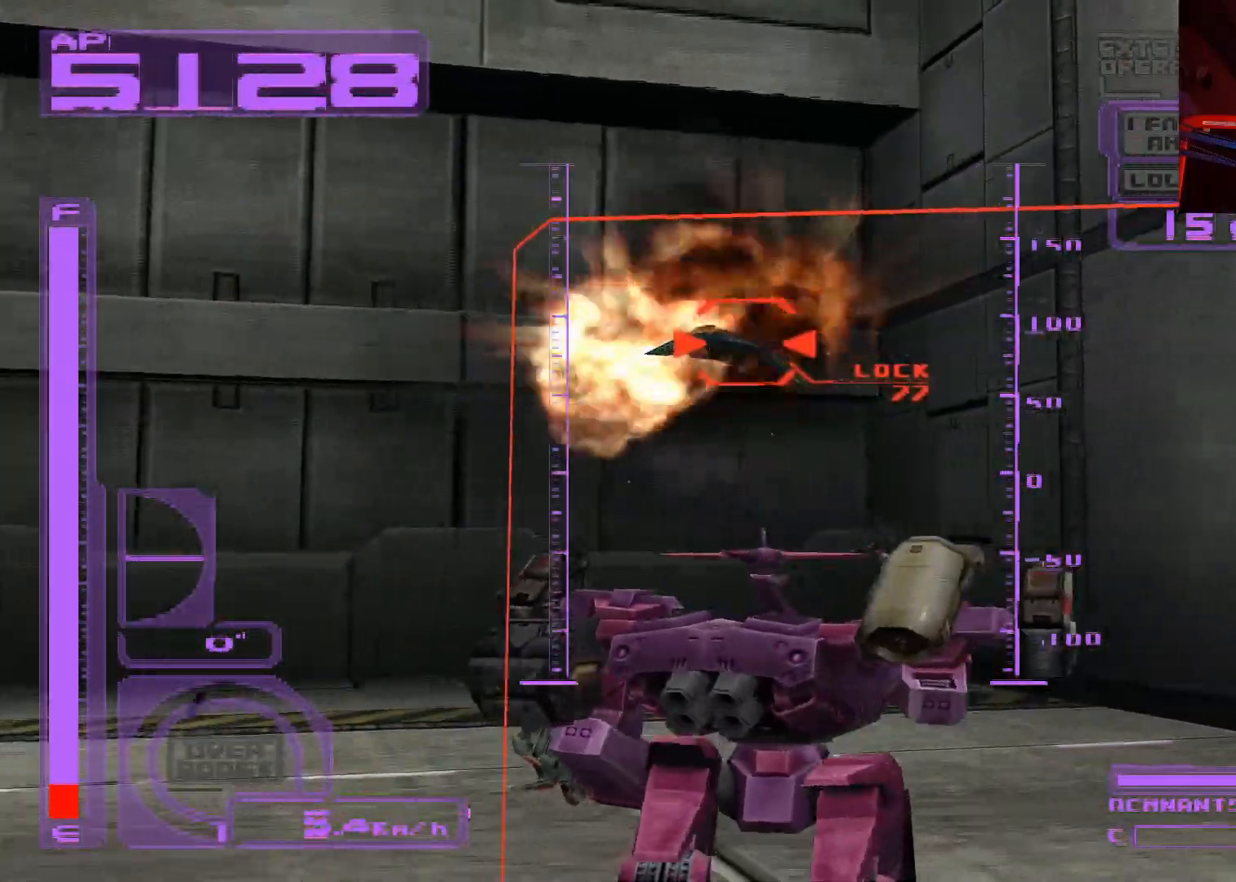
{"buttons": ["A", "DPAD_UP", "DPAD_RIGHT"], "left_stick": "center", "right_stick": "center", "events": [[100, "A", "down"]]}
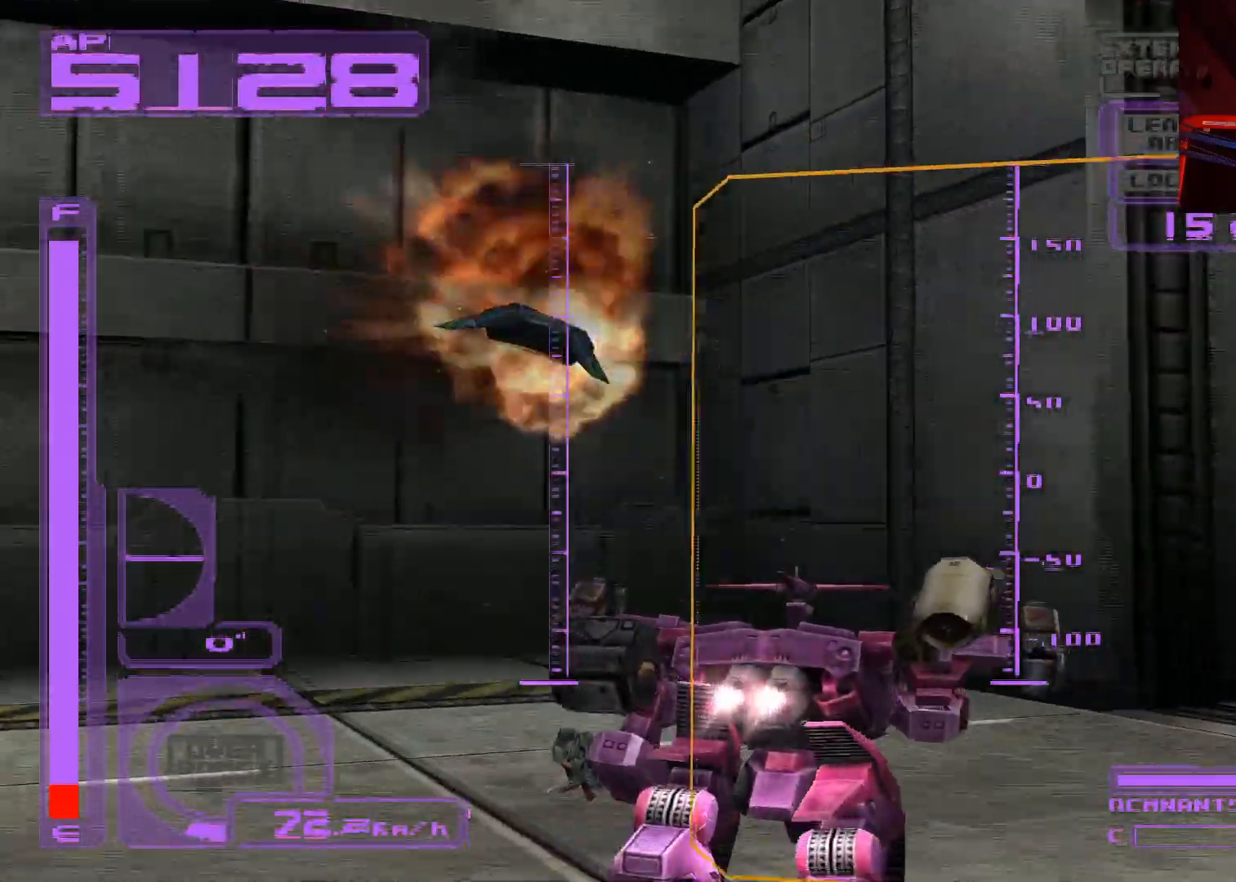
{"buttons": ["A", "DPAD_UP", "DPAD_RIGHT"], "left_stick": "center", "right_stick": "center", "events": [[150, "A", "up"], [333, "A", "down"]]}
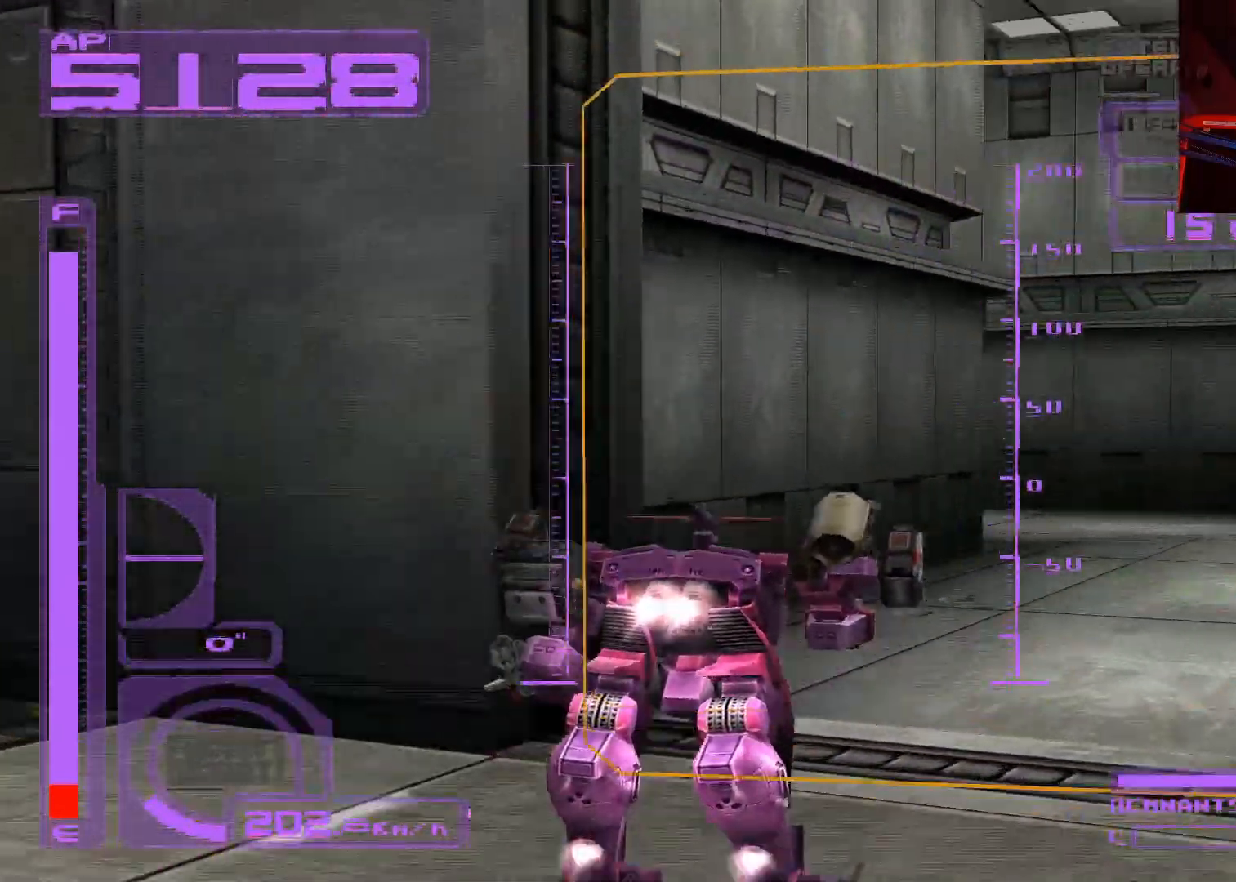
{"buttons": ["DPAD_UP"], "left_stick": "center", "right_stick": "center", "events": [[317, "A", "up"], [400, "DPAD_RIGHT", "up"]]}
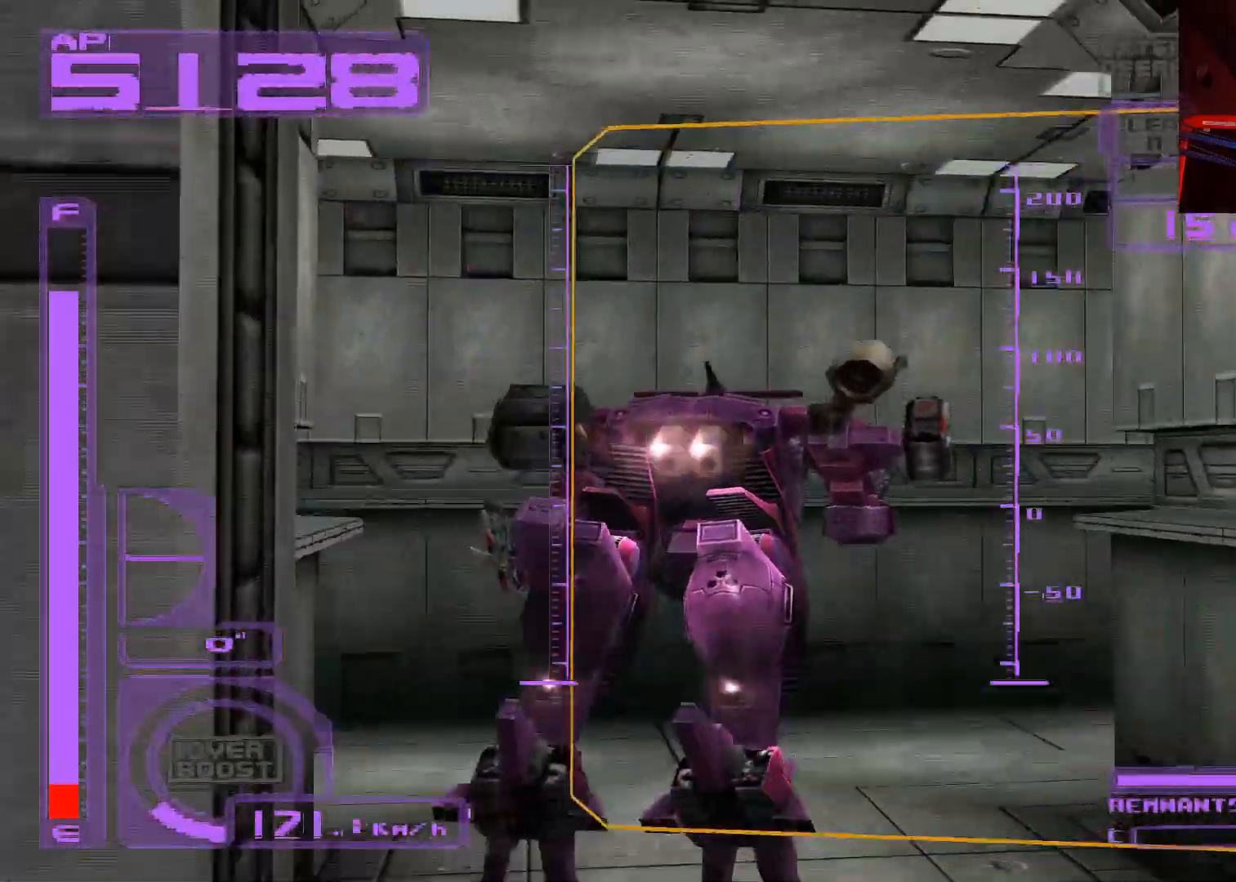
{"buttons": ["DPAD_UP"], "left_stick": "center", "right_stick": "center", "events": [[100, "A", "down"], [500, "A", "up"]]}
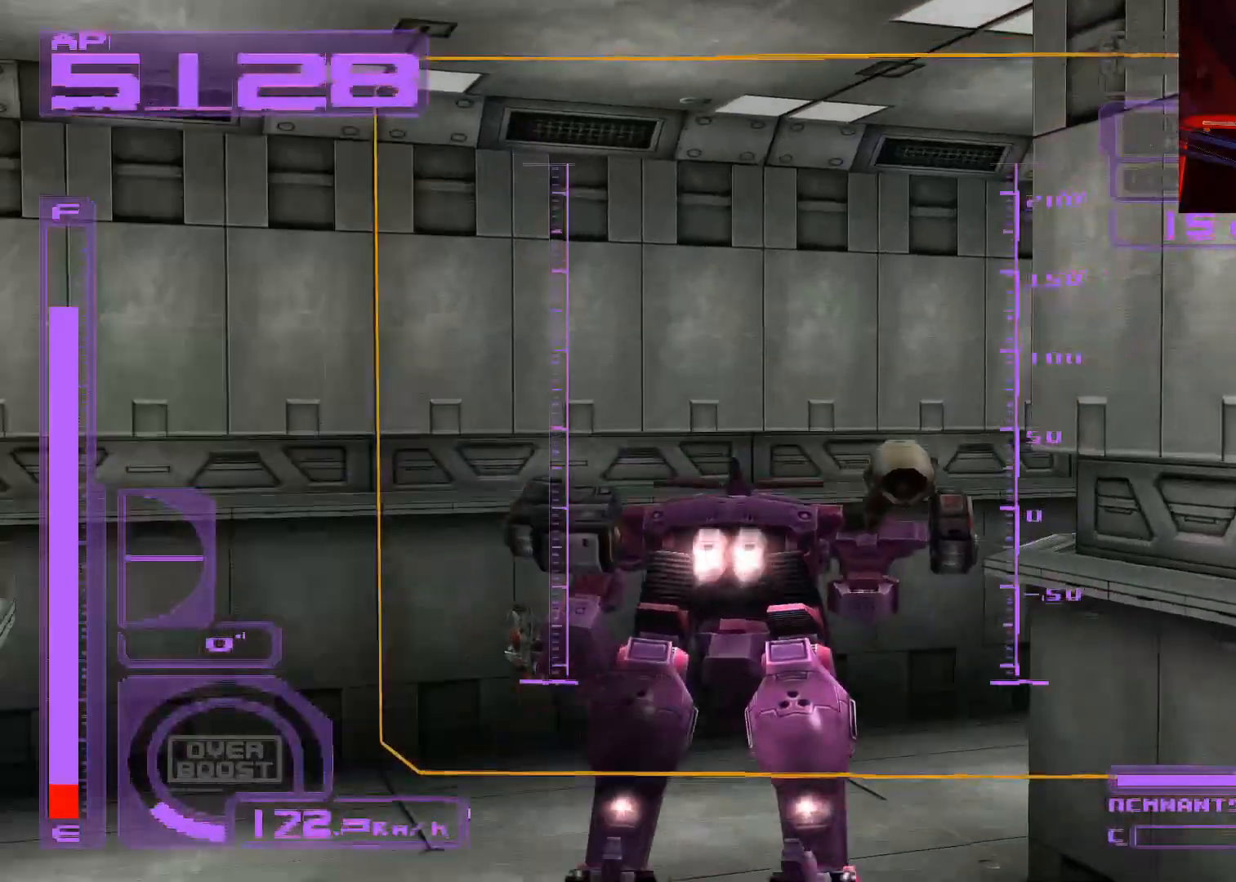
{"buttons": ["DPAD_UP", "DPAD_RIGHT"], "left_stick": "center", "right_stick": "center", "events": [[233, "DPAD_RIGHT", "down"], [250, "A", "down"], [250, "L1", "down"], [400, "L1", "up"], [450, "A", "up"]]}